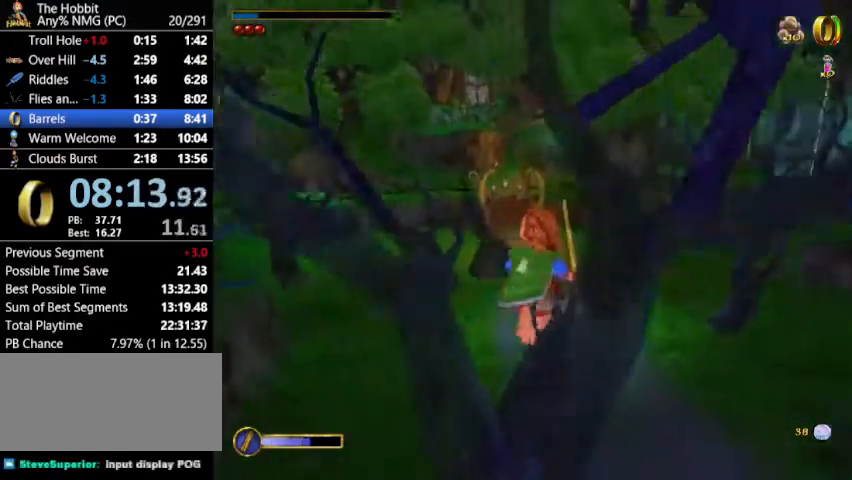
Gameplay with keyboard and mouse; each line is a JSON object with the keys and mouse buttons held at the frame after it. "events" lists presses ("down") and releases ("up") of "a", "ctrl", "d", "e", "escape", "f", "return", "ring", "rock", "s", "shift", "space", "stick", "sword", "tab", "w", "mouse_left" and "mouse_right" between this image and that frame as [ms after this image, input, new state], when the widget could be followed in between. "mouse_left", "mouse_right" = the "left", "right" buttons of the "mouse" list. No other keys are recorded. Mouse movement is not recorded. Key names are as the overlay labels them; some are game actions (e.g. jump) rather than physical keys.
{"keys": [], "mouse": [], "events": [[367, "w", "up"]]}
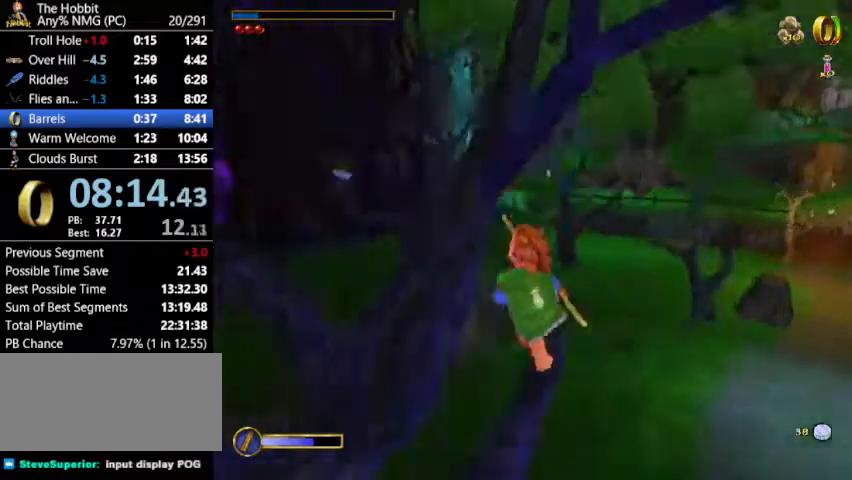
{"keys": ["w"], "mouse": [], "events": [[433, "w", "down"]]}
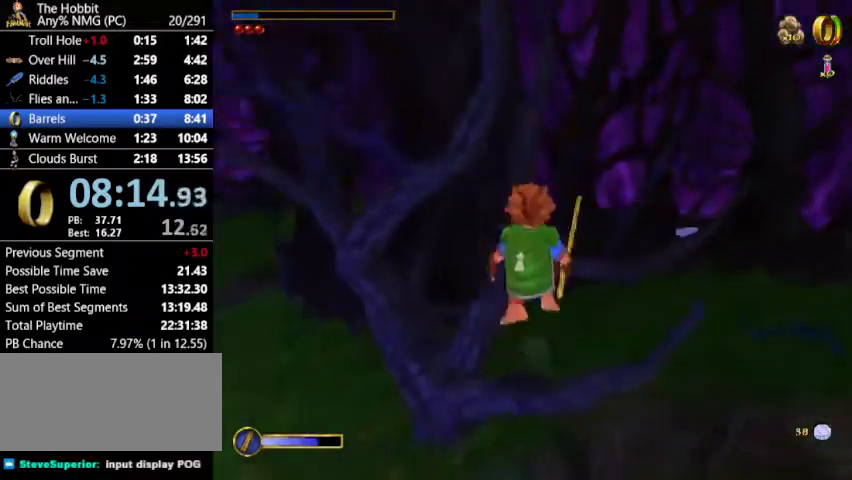
{"keys": [], "mouse": [], "events": [[33, "mouse_left", "down"], [167, "mouse_left", "up"], [433, "w", "up"]]}
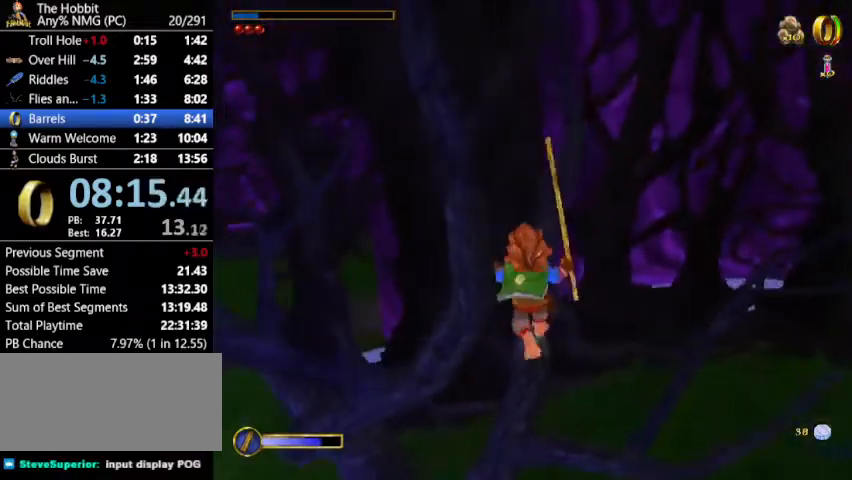
{"keys": [], "mouse": [], "events": []}
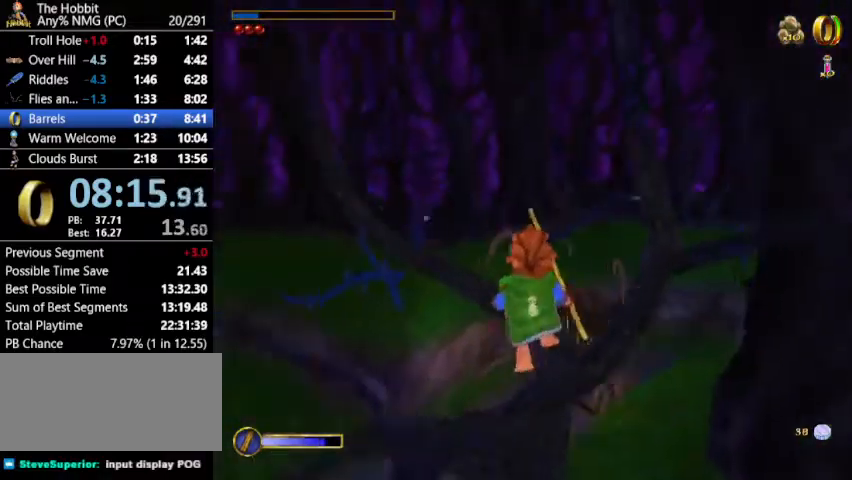
{"keys": ["d", "w"], "mouse": [], "events": [[67, "w", "down"], [167, "mouse_left", "down"], [333, "mouse_left", "up"], [433, "d", "down"]]}
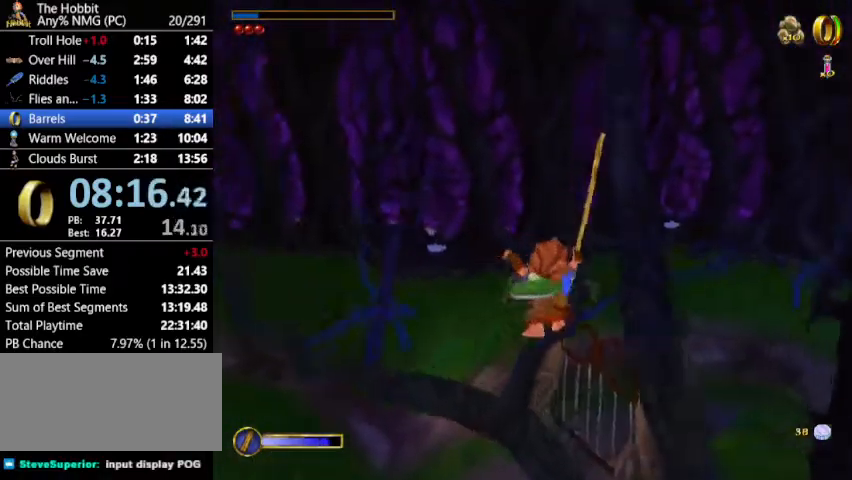
{"keys": [], "mouse": [], "events": [[33, "d", "up"], [133, "w", "up"]]}
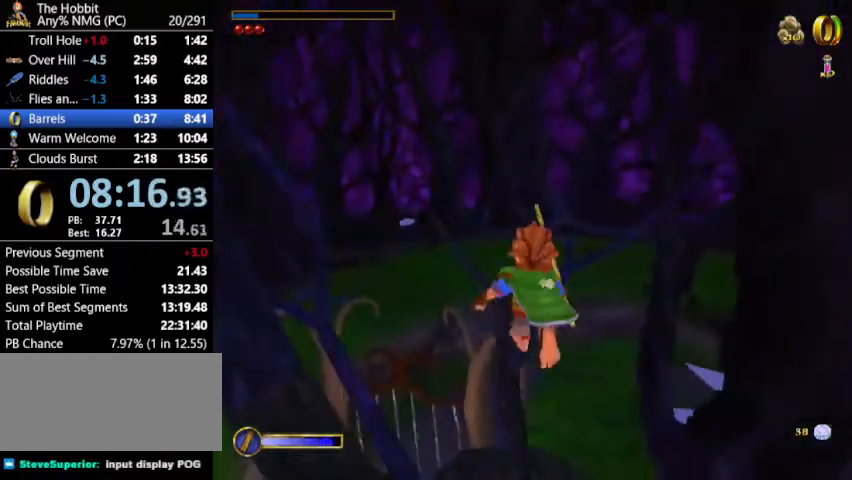
{"keys": ["w"], "mouse": [], "events": [[233, "w", "down"]]}
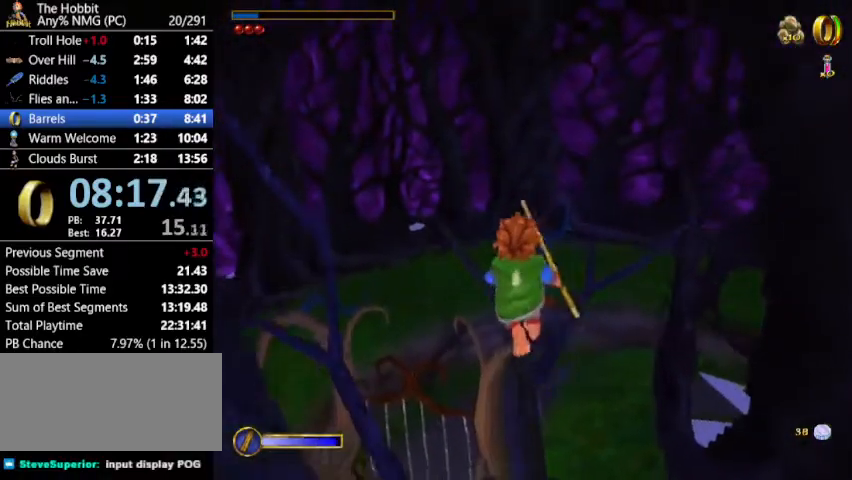
{"keys": ["w"], "mouse": [], "events": [[200, "shift", "down"], [233, "mouse_left", "down"], [333, "shift", "up"], [400, "mouse_left", "up"]]}
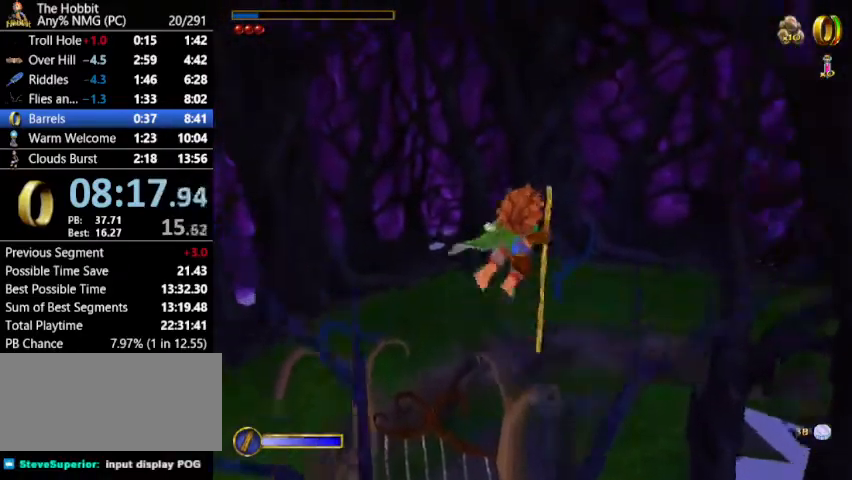
{"keys": ["w"], "mouse": [], "events": []}
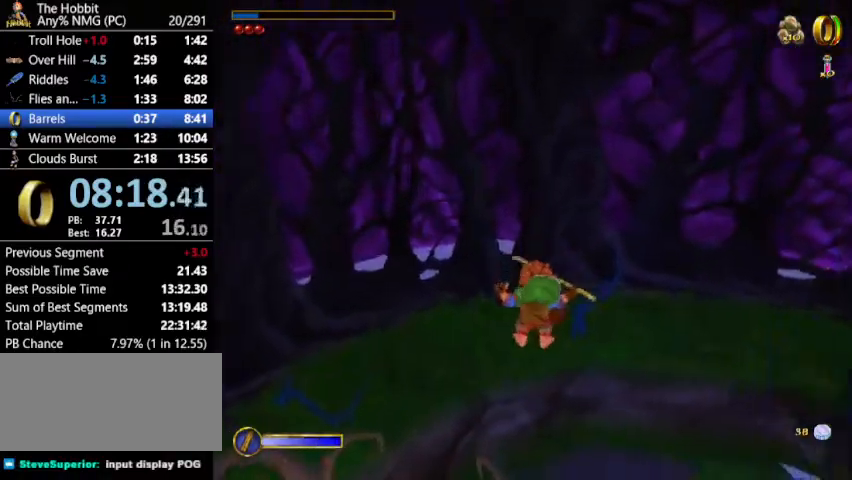
{"keys": ["w"], "mouse": [], "events": []}
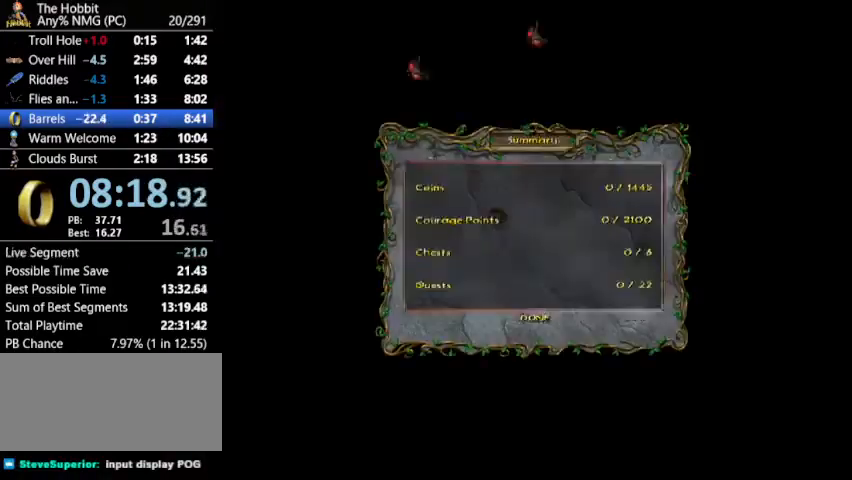
{"keys": [], "mouse": [], "events": [[67, "return", "down"], [100, "return", "up"], [100, "w", "up"], [300, "return", "down"], [400, "return", "up"]]}
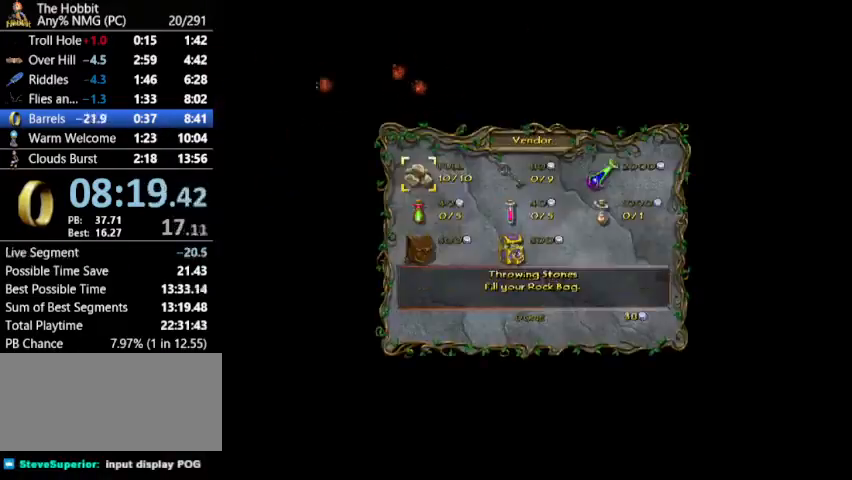
{"keys": ["return"], "mouse": [], "events": [[33, "escape", "down"], [67, "escape", "up"], [167, "return", "down"], [267, "return", "up"], [300, "return", "down"], [400, "return", "up"], [467, "return", "down"]]}
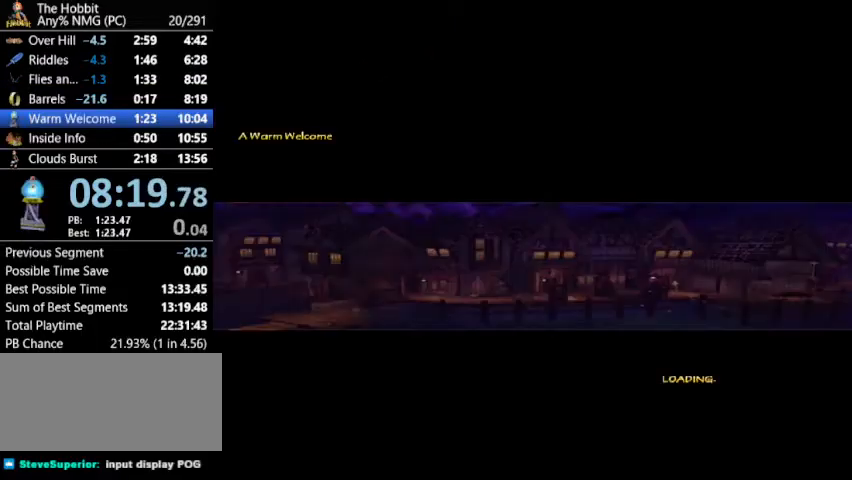
{"keys": ["return", "w"], "mouse": [], "events": [[33, "return", "up"], [100, "return", "down"], [100, "w", "down"], [167, "return", "up"], [233, "return", "down"], [333, "return", "up"], [367, "return", "down"], [467, "return", "up"], [500, "return", "down"]]}
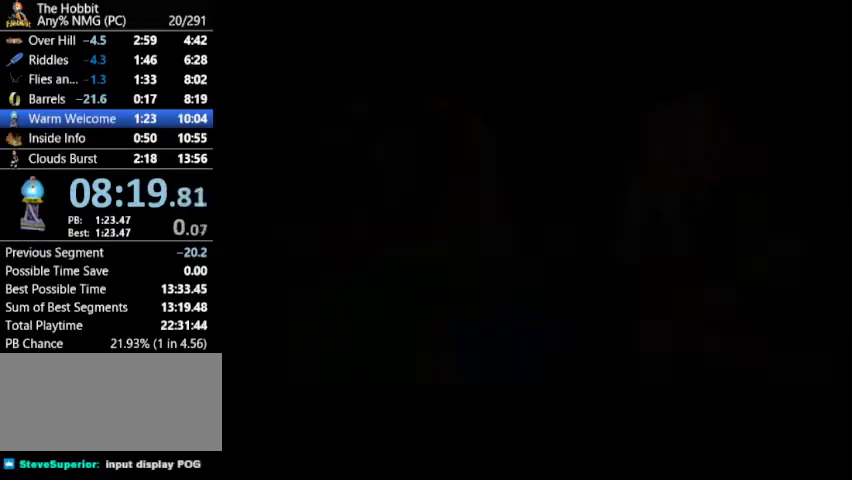
{"keys": ["w"], "mouse": [], "events": [[100, "return", "up"], [167, "return", "down"], [233, "return", "up"], [300, "return", "down"], [400, "return", "up"]]}
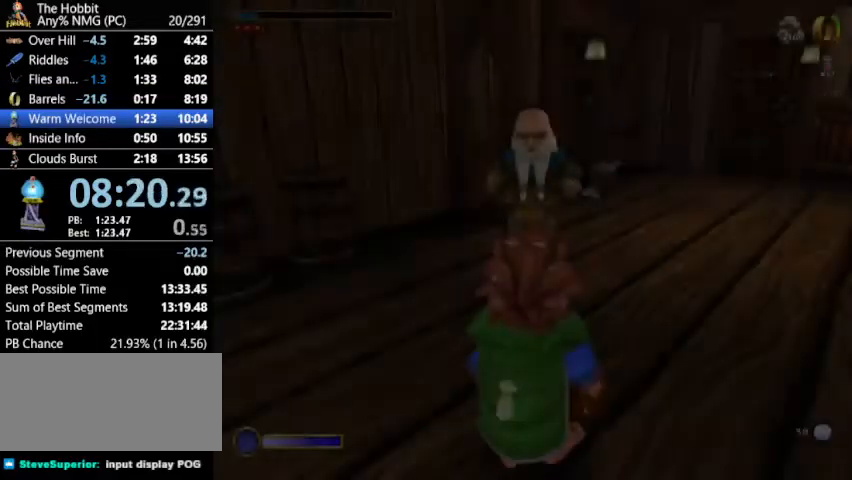
{"keys": ["w"], "mouse": [], "events": [[67, "a", "down"], [267, "a", "up"], [400, "stick", "down"], [433, "stick", "up"]]}
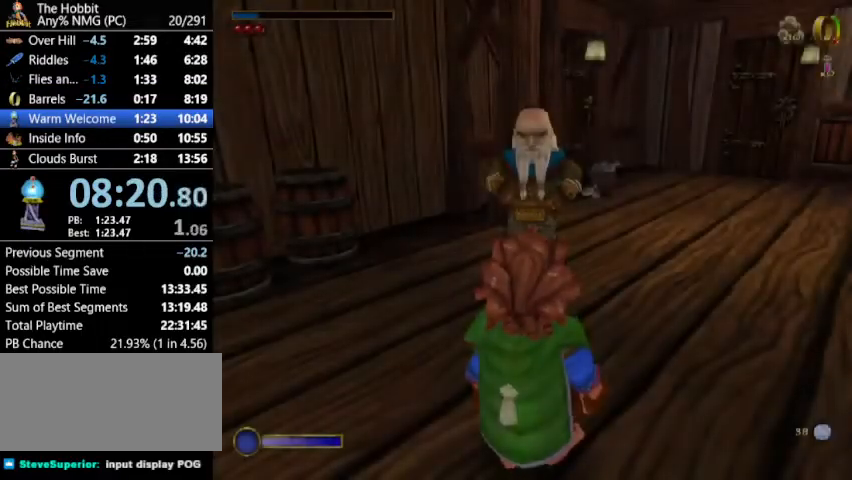
{"keys": ["w"], "mouse": [], "events": [[33, "stick", "down"], [133, "stick", "up"], [167, "stick", "down"], [267, "stick", "up"], [333, "stick", "down"], [433, "stick", "up"], [467, "stick", "down"], [500, "stick", "up"]]}
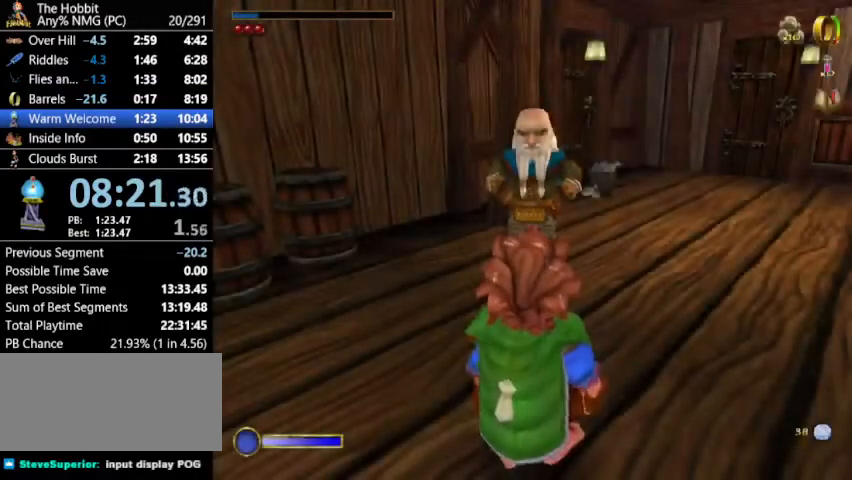
{"keys": ["w"], "mouse": [], "events": [[100, "stick", "down"], [200, "stick", "up"], [233, "stick", "down"], [333, "stick", "up"]]}
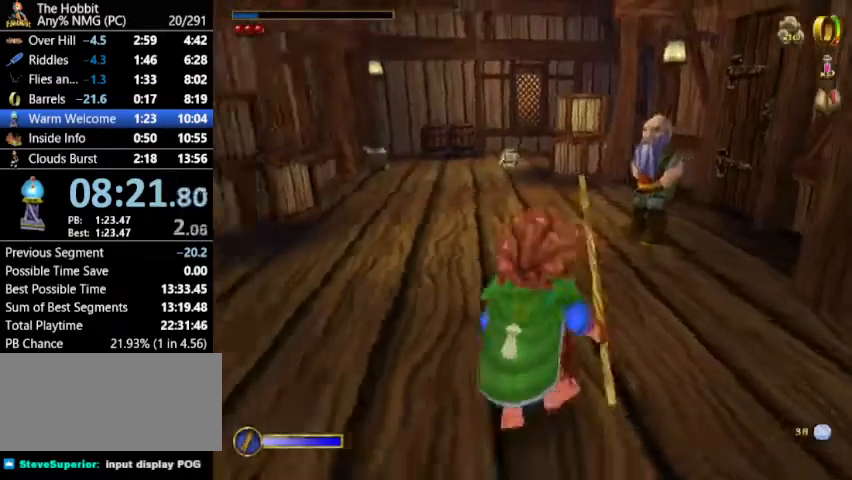
{"keys": ["a", "w"], "mouse": [], "events": [[67, "mouse_right", "down"], [167, "mouse_left", "down"], [233, "mouse_right", "up"], [267, "mouse_left", "up"], [300, "a", "down"]]}
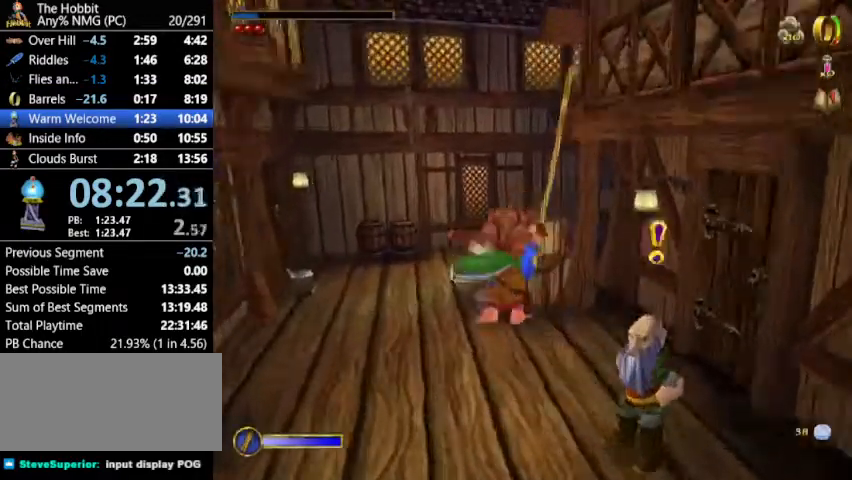
{"keys": ["w"], "mouse": [], "events": [[100, "a", "up"], [367, "mouse_right", "down"], [467, "mouse_left", "down"], [500, "mouse_left", "up"], [500, "mouse_right", "up"]]}
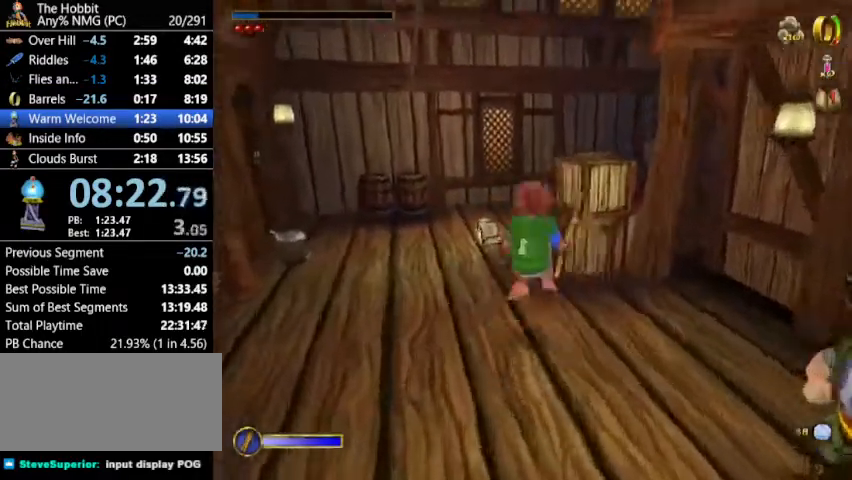
{"keys": ["w"], "mouse": [], "events": []}
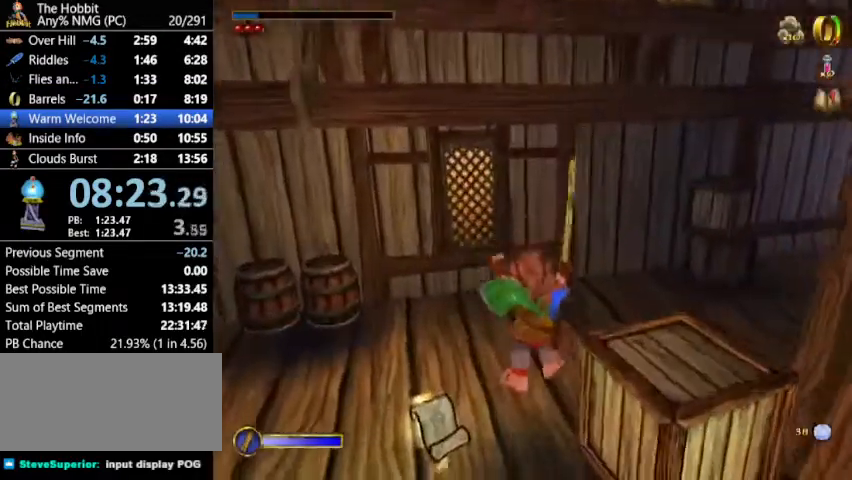
{"keys": ["w"], "mouse": [], "events": [[400, "shift", "down"], [433, "mouse_left", "down"], [500, "mouse_left", "up"], [500, "shift", "up"]]}
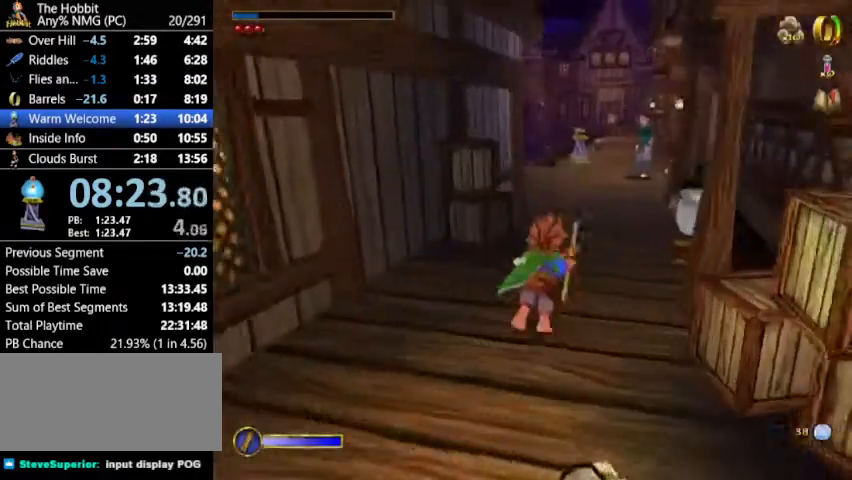
{"keys": ["w"], "mouse": [], "events": []}
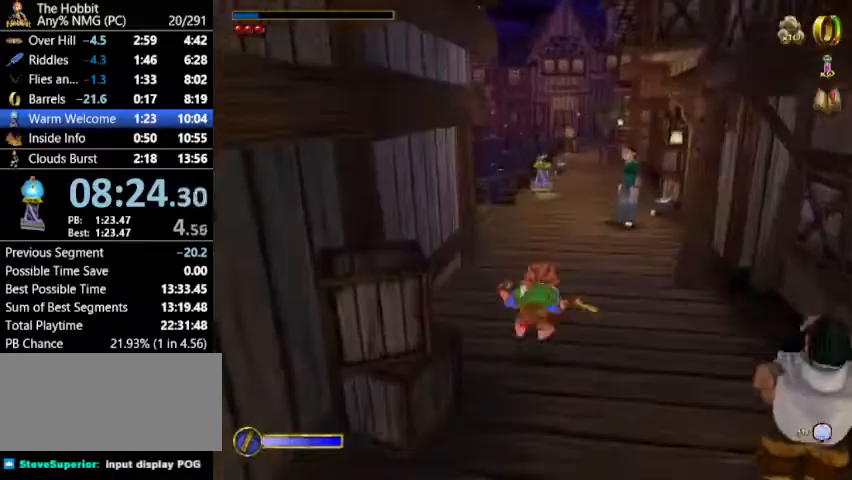
{"keys": ["a", "w"], "mouse": [], "events": [[200, "mouse_right", "down"], [233, "mouse_left", "down"], [300, "mouse_right", "up"], [333, "mouse_left", "up"], [500, "a", "down"]]}
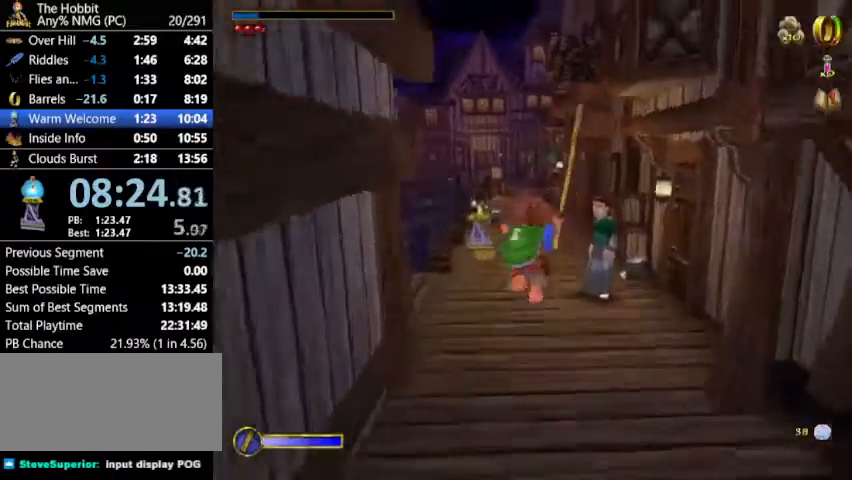
{"keys": ["w"], "mouse": ["right"], "events": [[133, "a", "up"], [500, "mouse_right", "down"]]}
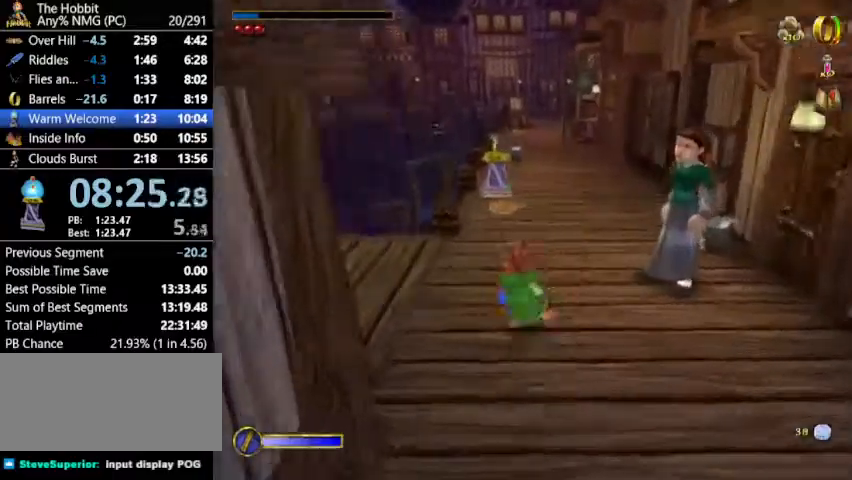
{"keys": ["w"], "mouse": [], "events": [[33, "mouse_left", "down"], [100, "mouse_right", "up"], [133, "mouse_left", "up"], [333, "d", "down"], [400, "d", "up"]]}
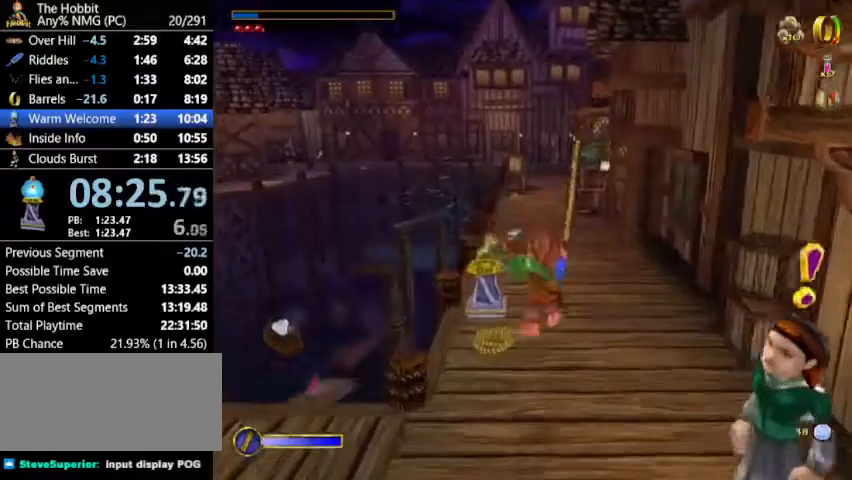
{"keys": ["w"], "mouse": [], "events": [[300, "mouse_right", "down"], [333, "mouse_left", "down"], [400, "mouse_right", "up"], [467, "mouse_left", "up"]]}
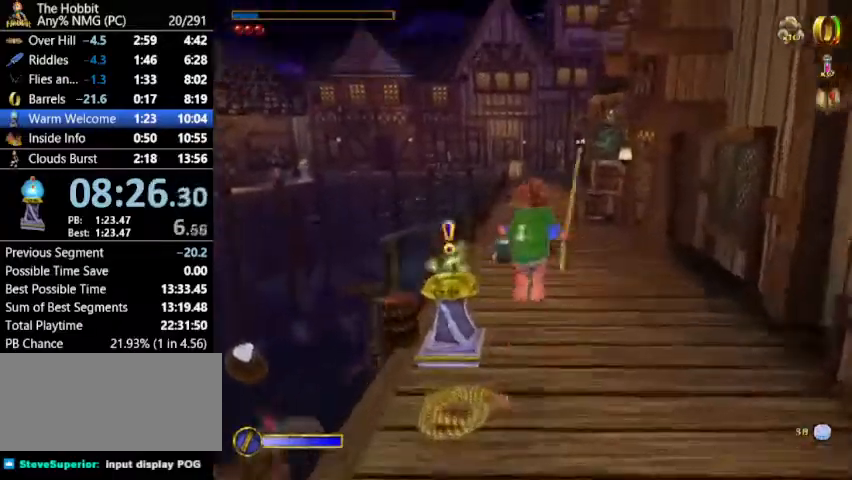
{"keys": ["w"], "mouse": [], "events": [[133, "a", "down"], [200, "a", "up"]]}